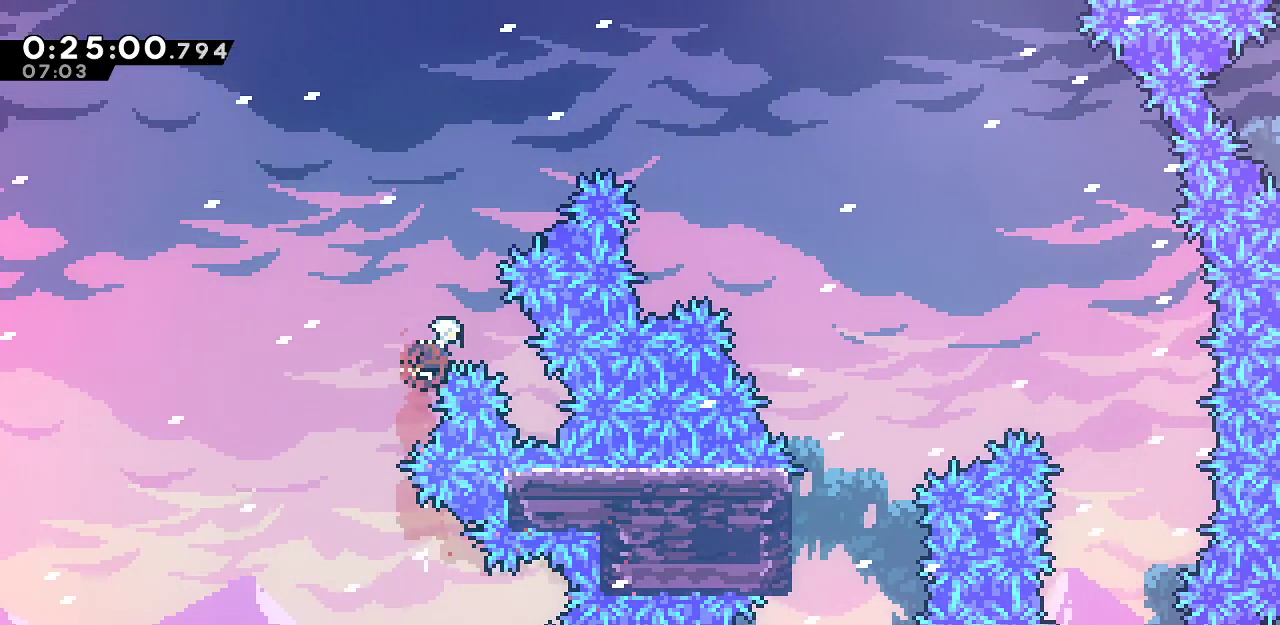
Gameplay with keyboard; each line is a JSON object with the keys held at the frame after it. "events" lists presses ("down") and releases ("up") of "dash", "demo", "down", "grab", "jump", "jump2", "left", "menu", "right", "rtm" and "up" between this image and that frame as [ms after this image, input, new state], when the widget could be followed in between. No other keys are recorded. Mouse input is not recorded. Key names are as the overlay labels them; some are game actions (e.g. jump) rather than physical keys.
{"keys": ["right", "up"], "events": [[67, "dash", "up"], [167, "dash", "down"], [300, "dash", "up"], [400, "dash", "down"], [500, "dash", "up"]]}
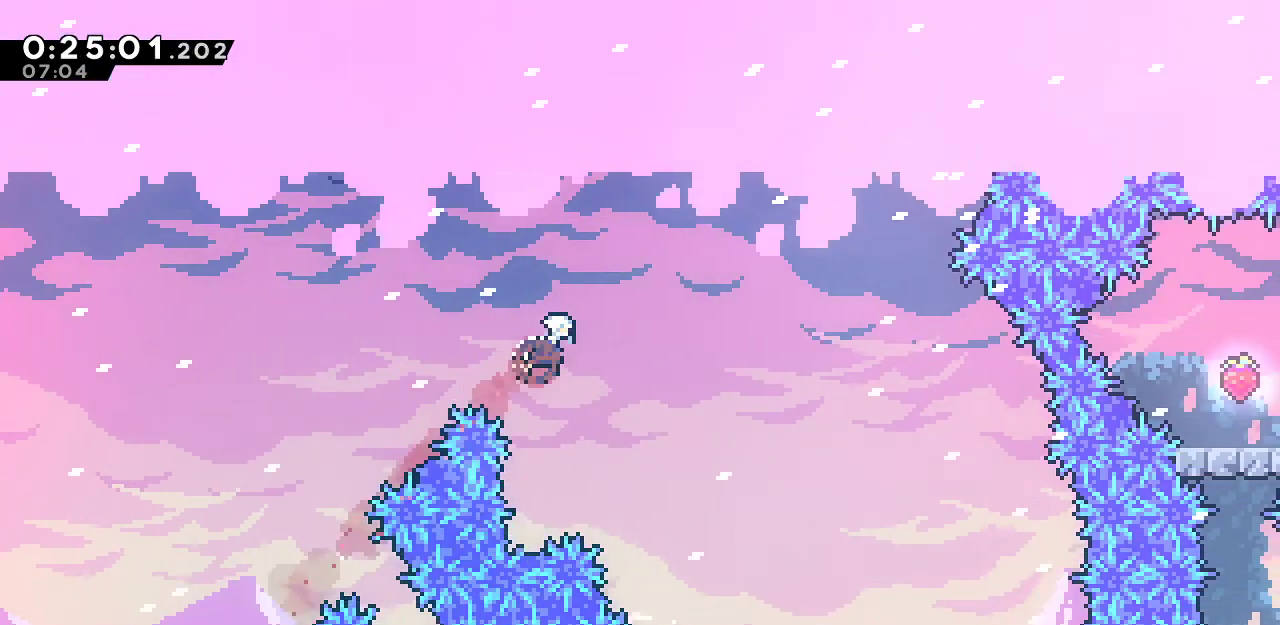
{"keys": ["right", "up"], "events": [[83, "dash", "down"], [233, "dash", "up"], [283, "dash", "down"], [417, "dash", "up"]]}
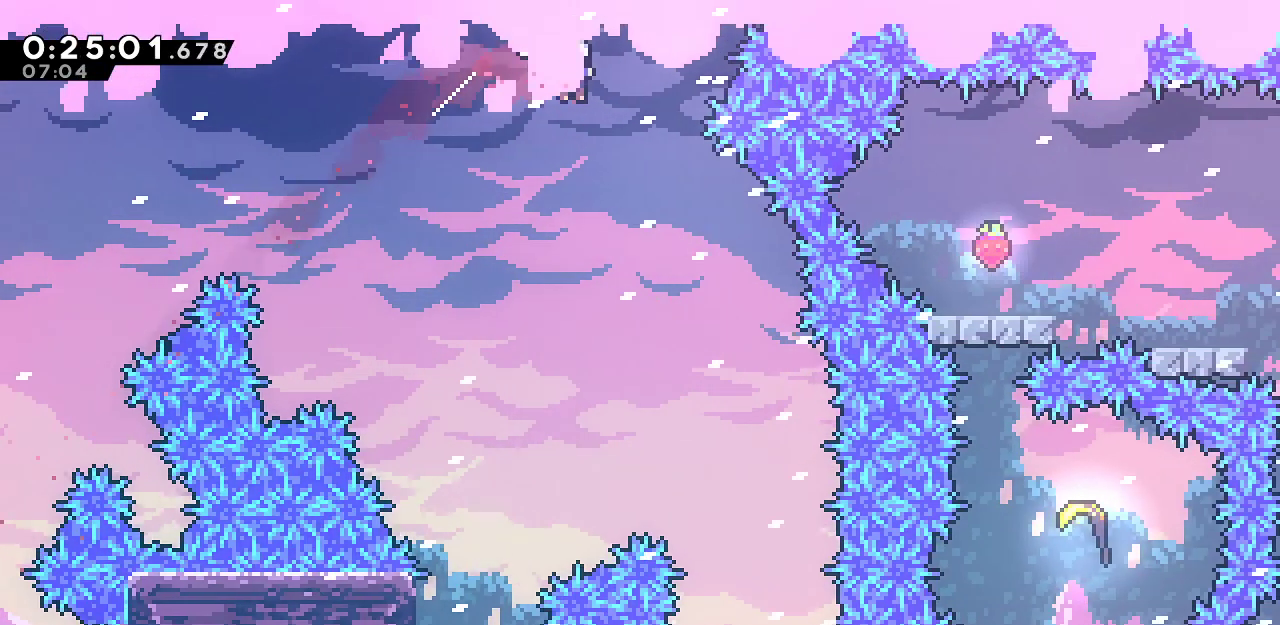
{"keys": ["dash", "right", "up"], "events": [[17, "dash", "down"], [150, "dash", "up"], [250, "dash", "down"], [383, "dash", "up"], [483, "dash", "down"]]}
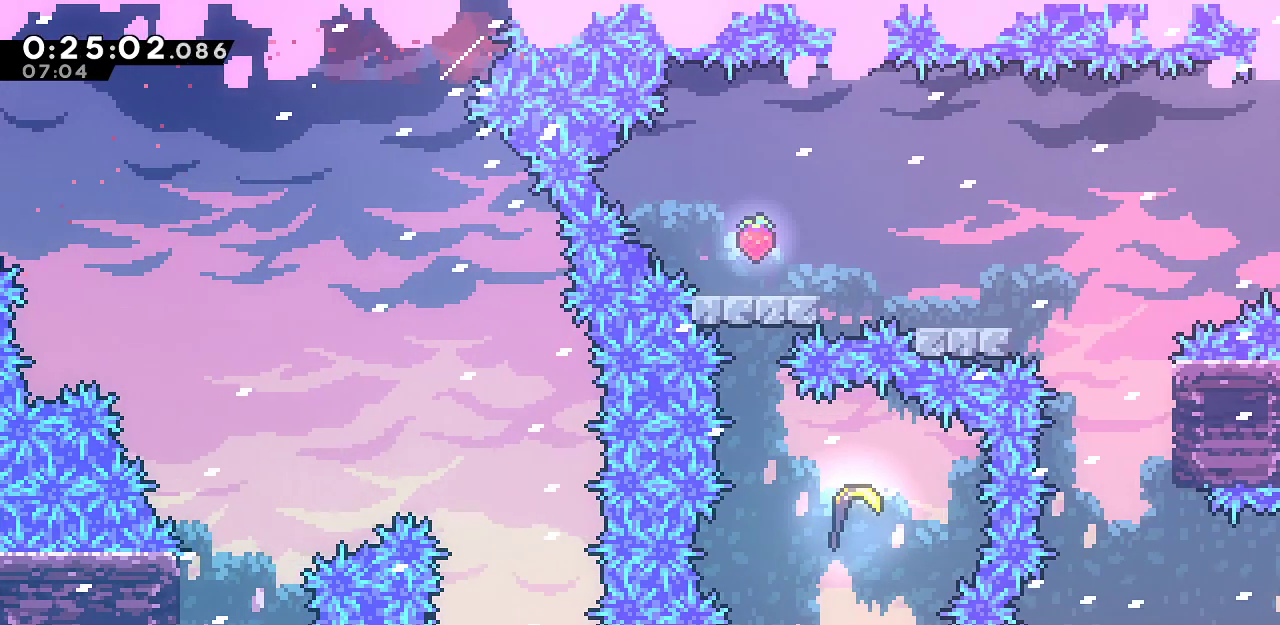
{"keys": ["dash", "right"], "events": [[117, "dash", "up"], [167, "up", "up"], [217, "dash", "down"], [350, "dash", "up"], [400, "dash", "down"]]}
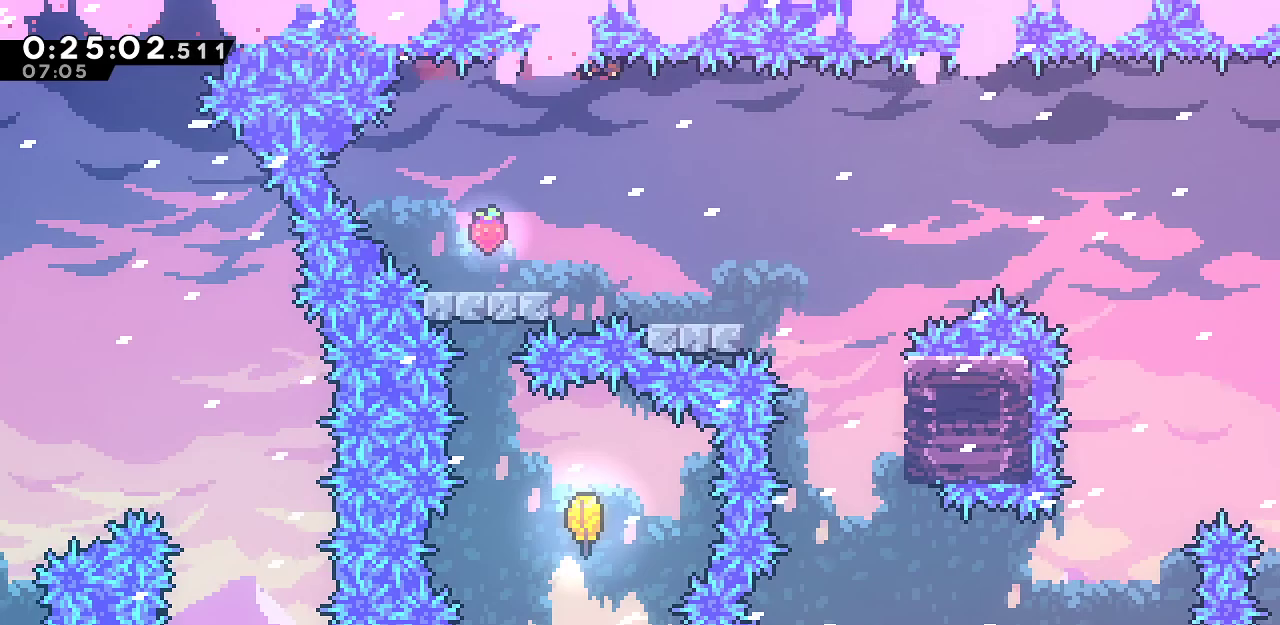
{"keys": ["dash", "right"], "events": [[100, "dash", "up"], [133, "dash", "down"], [283, "dash", "up"], [367, "dash", "down"]]}
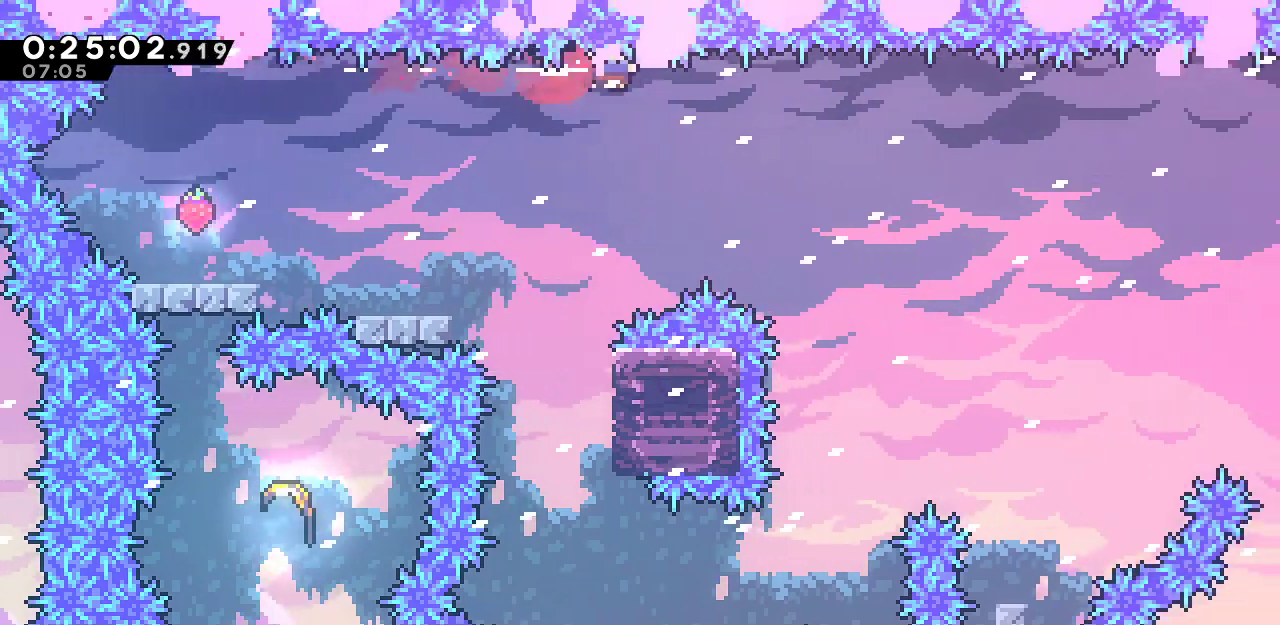
{"keys": ["right"], "events": [[17, "dash", "up"], [67, "dash", "down"], [200, "dash", "up"], [300, "dash", "down"], [433, "dash", "up"]]}
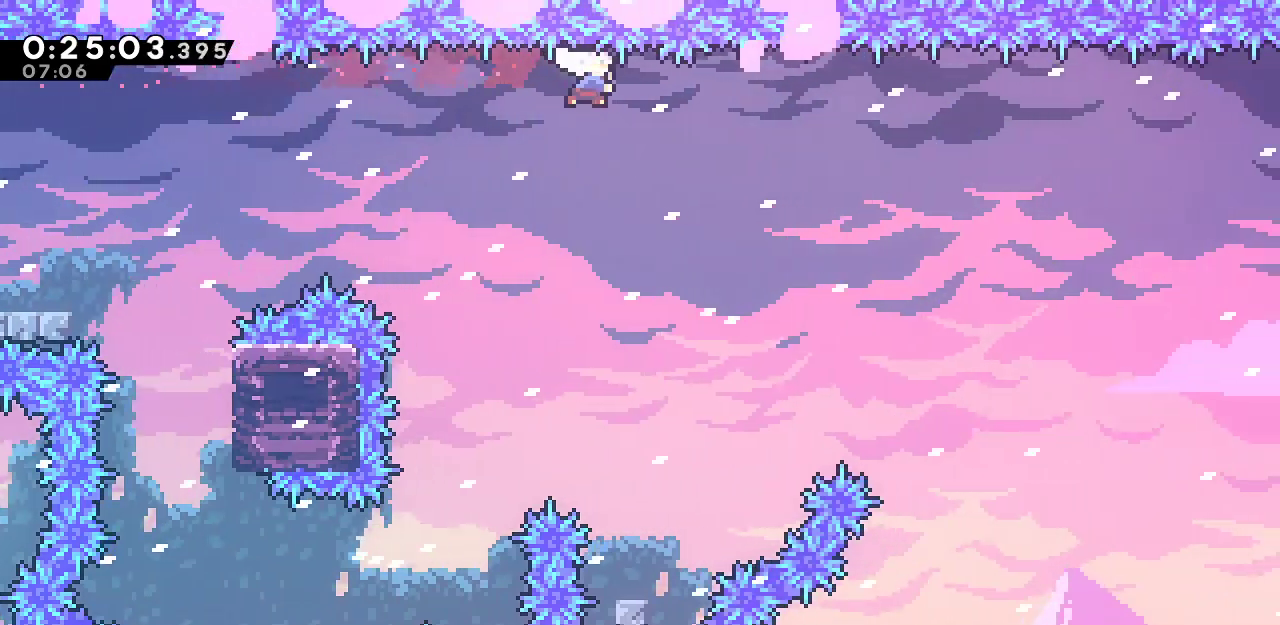
{"keys": ["dash", "right", "up"], "events": [[33, "dash", "down"], [167, "dash", "up"], [217, "dash", "down"], [317, "up", "down"], [350, "dash", "up"], [450, "dash", "down"]]}
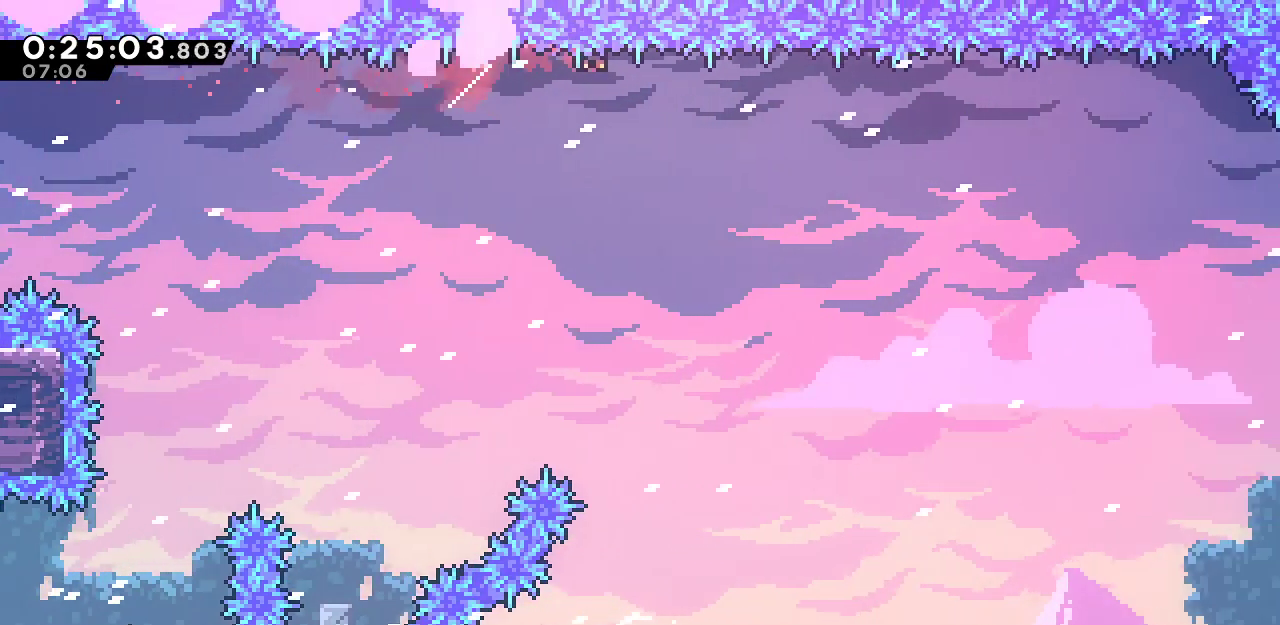
{"keys": ["dash", "right", "up"], "events": [[83, "dash", "up"], [183, "dash", "down"], [317, "dash", "up"], [367, "dash", "down"]]}
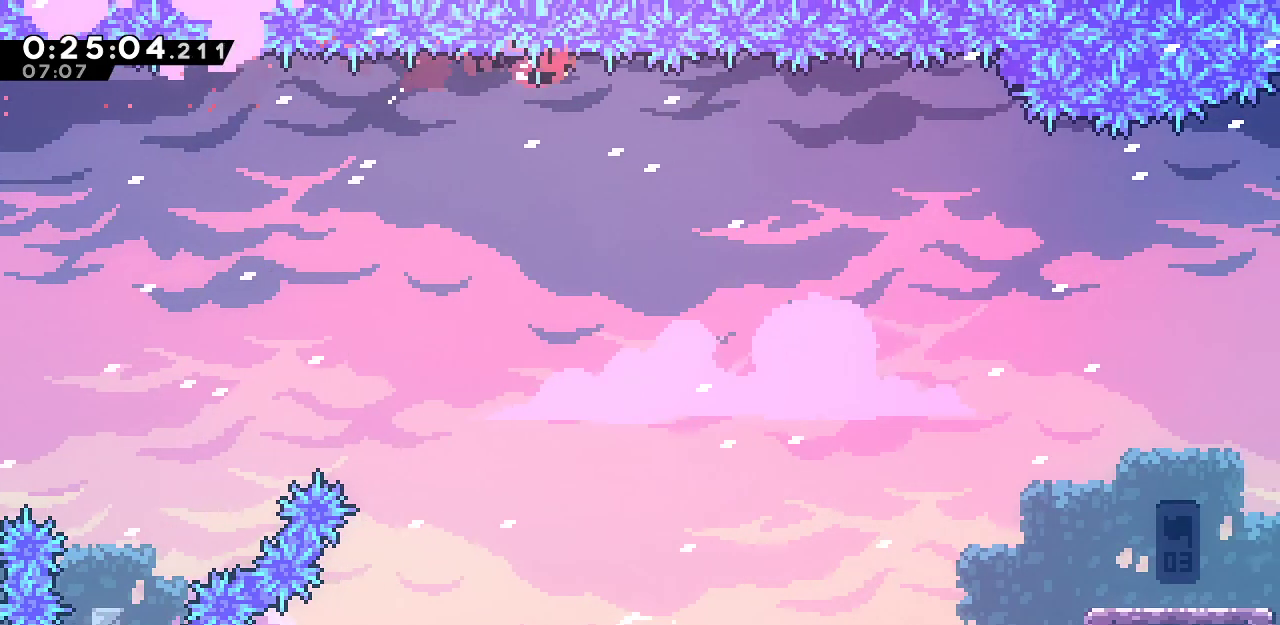
{"keys": ["right"], "events": [[17, "dash", "up"], [100, "dash", "down"], [200, "up", "up"], [250, "dash", "up"], [333, "dash", "down"], [483, "dash", "up"]]}
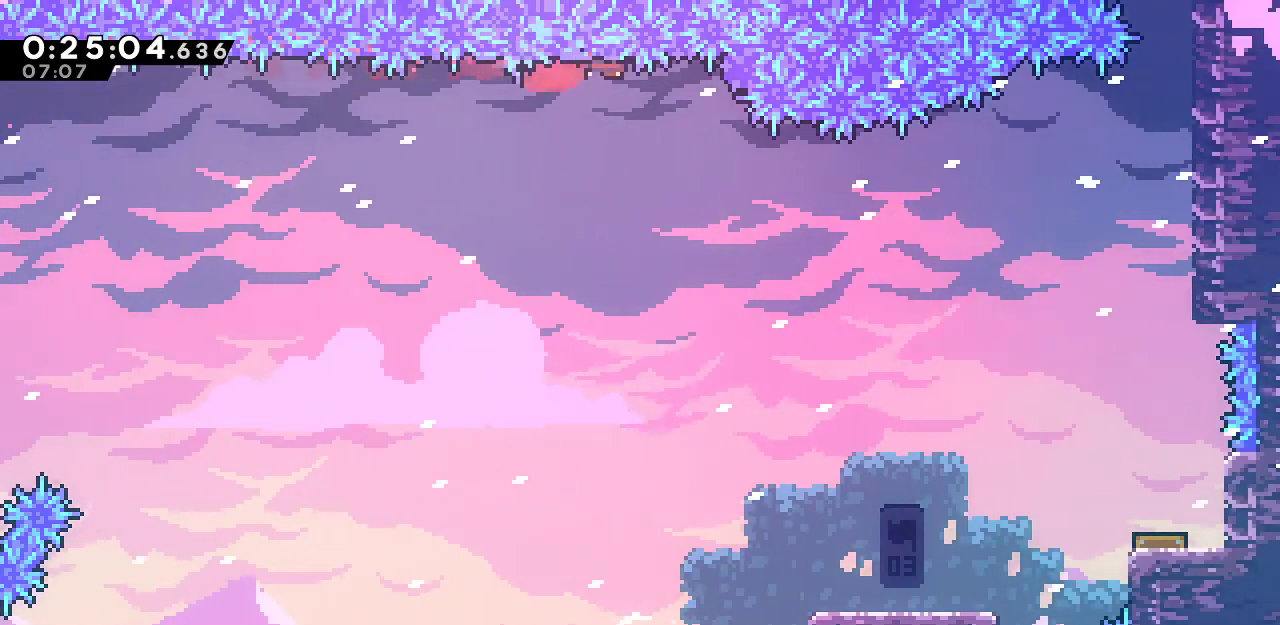
{"keys": ["dash", "right", "up"], "events": [[83, "dash", "down"], [217, "dash", "up"], [267, "dash", "down"], [267, "up", "down"], [450, "dash", "up"], [500, "dash", "down"]]}
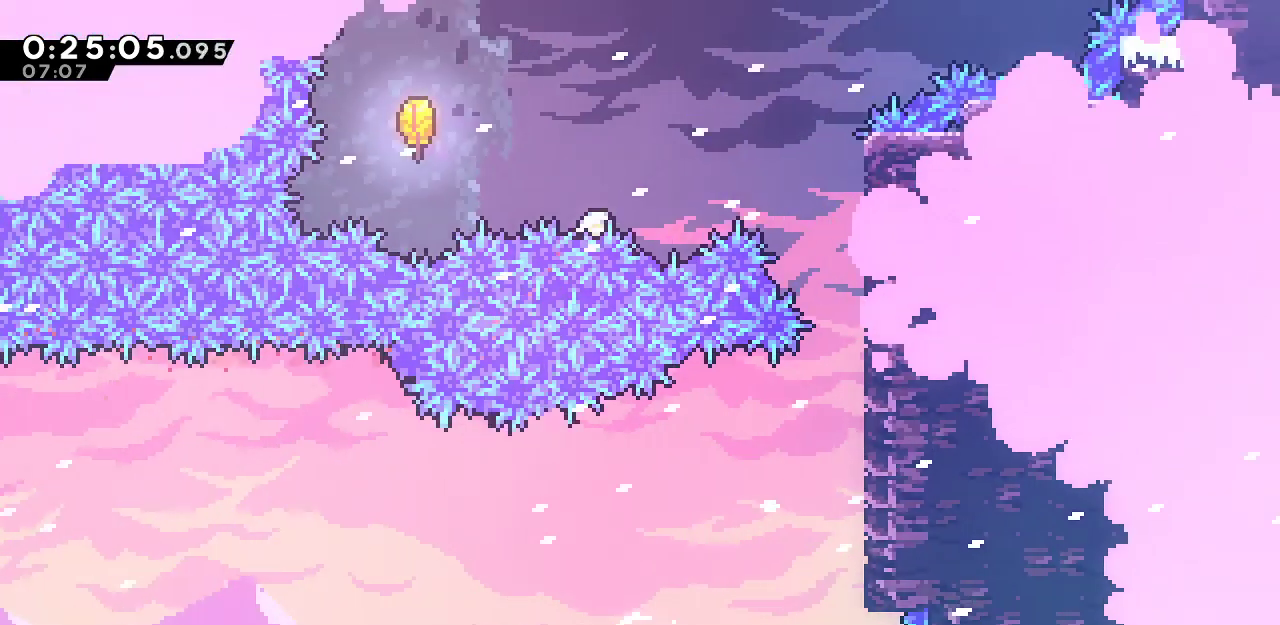
{"keys": ["dash", "left", "up"], "events": [[133, "right", "up"], [183, "dash", "up"], [233, "dash", "down"], [233, "left", "down"], [367, "dash", "up"], [417, "dash", "down"]]}
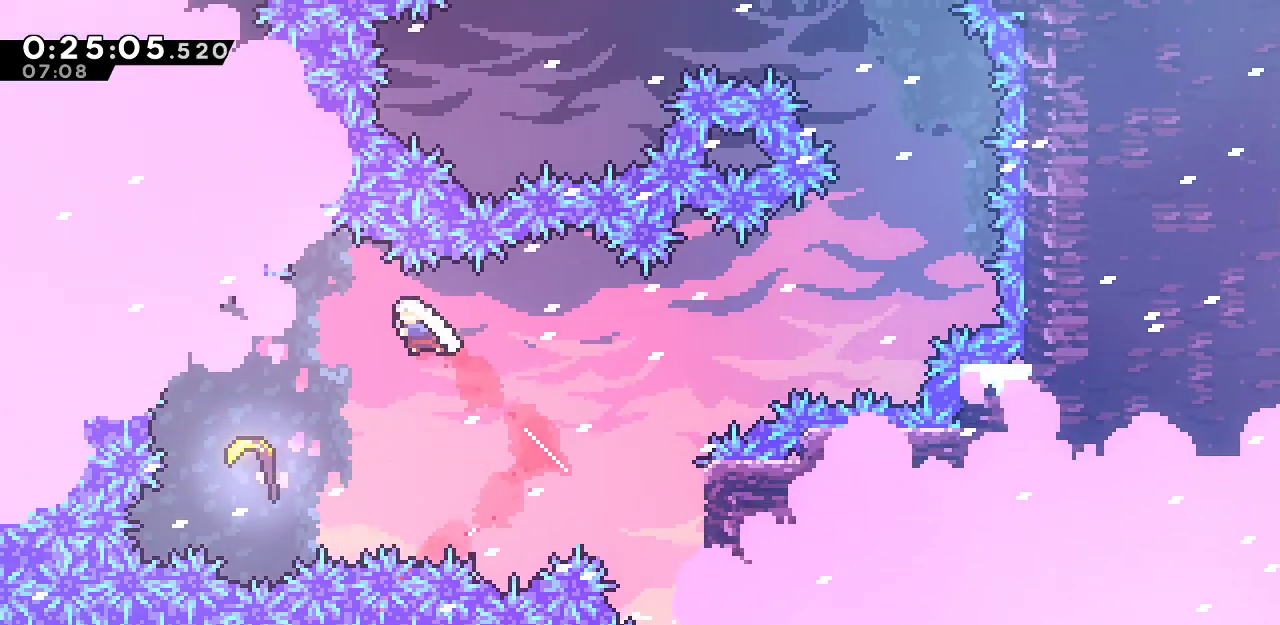
{"keys": ["dash", "up"], "events": [[100, "dash", "up"], [100, "left", "up"], [150, "dash", "down"], [333, "dash", "up"], [383, "dash", "down"]]}
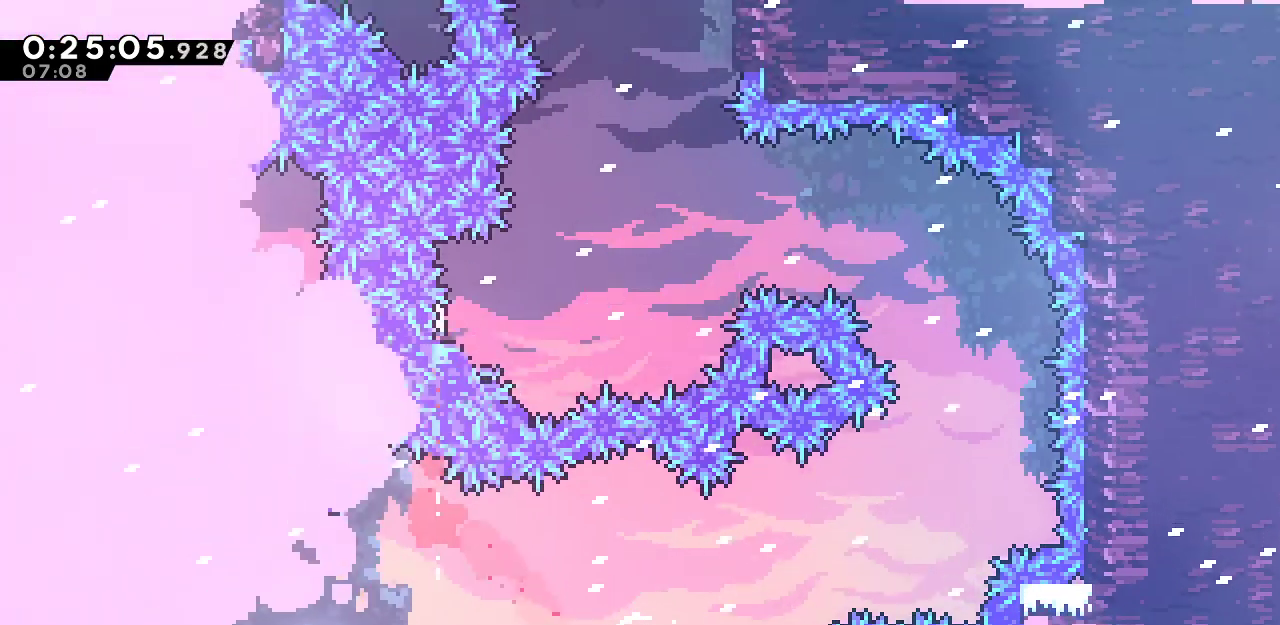
{"keys": ["up"], "events": [[67, "dash", "up"], [117, "dash", "down"], [267, "dash", "up"], [350, "dash", "down"], [500, "dash", "up"]]}
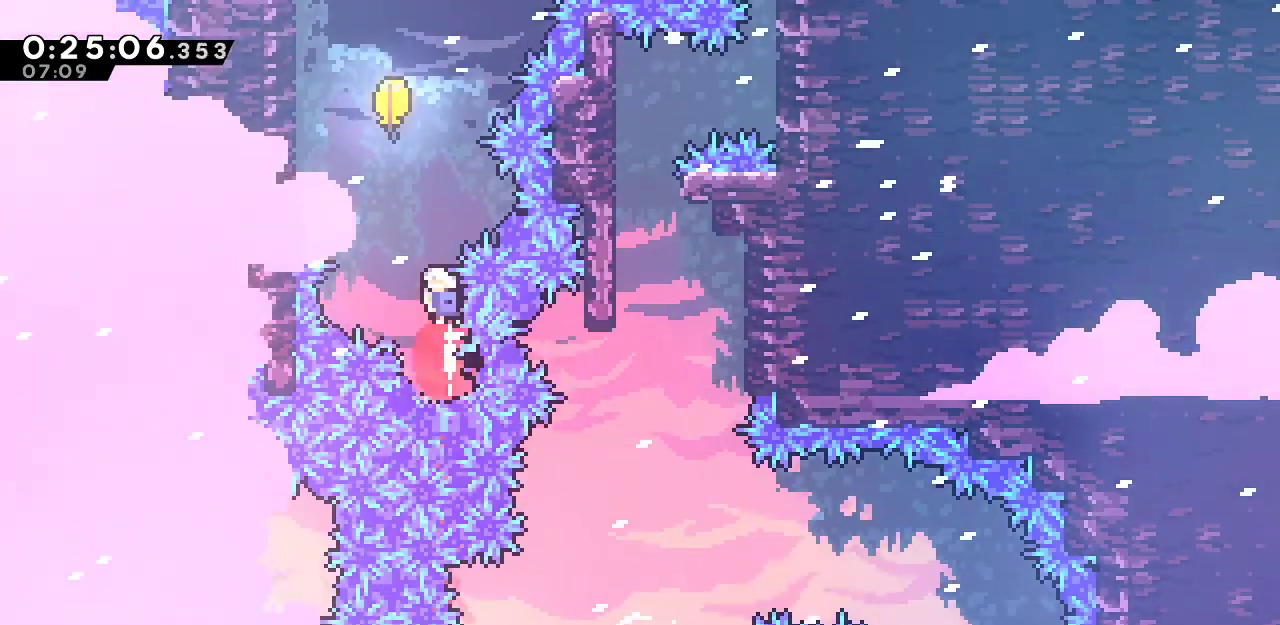
{"keys": ["up"], "events": [[50, "dash", "down"], [233, "dash", "up"], [283, "dash", "down"], [467, "dash", "up"]]}
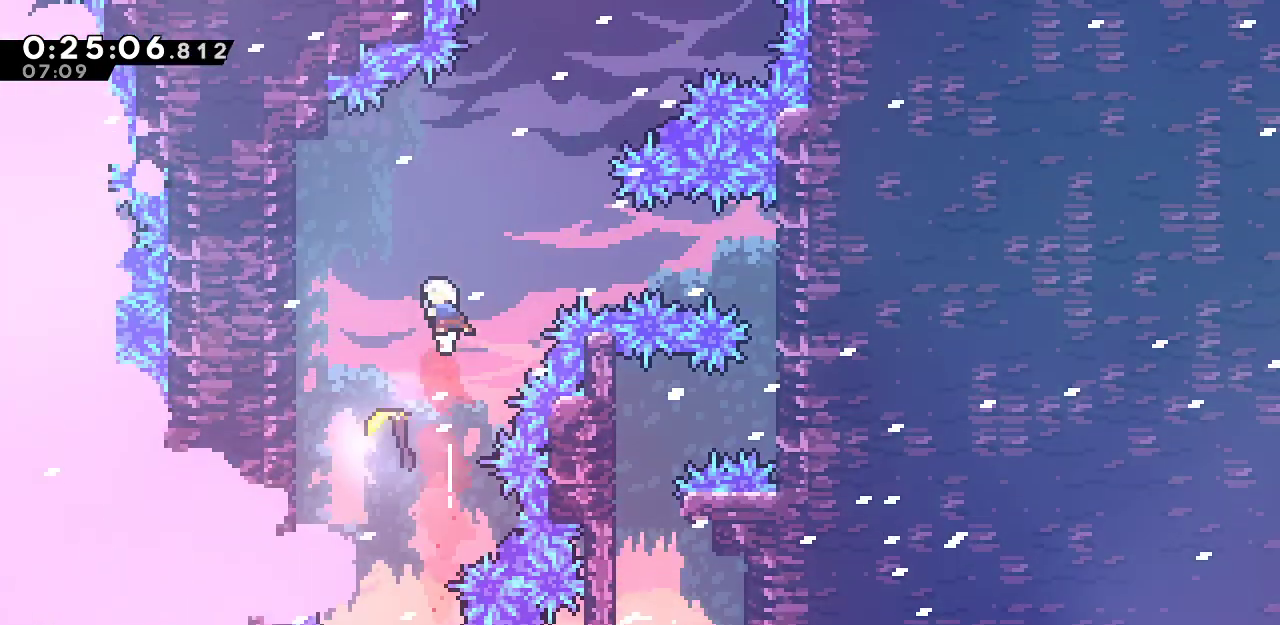
{"keys": ["right", "up"], "events": [[17, "dash", "down"], [200, "dash", "up"], [250, "dash", "down"], [383, "right", "down"], [433, "dash", "up"]]}
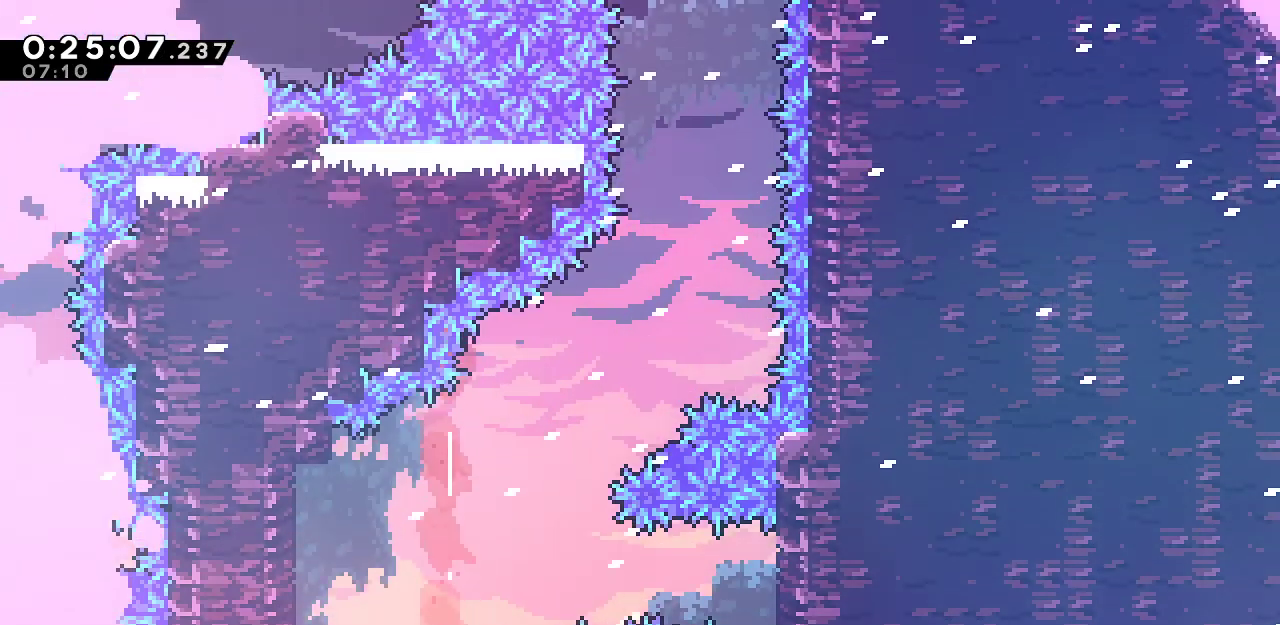
{"keys": ["left", "up"], "events": [[33, "dash", "down"], [217, "dash", "up"], [317, "dash", "down"], [350, "right", "up"], [500, "dash", "up"], [500, "left", "down"]]}
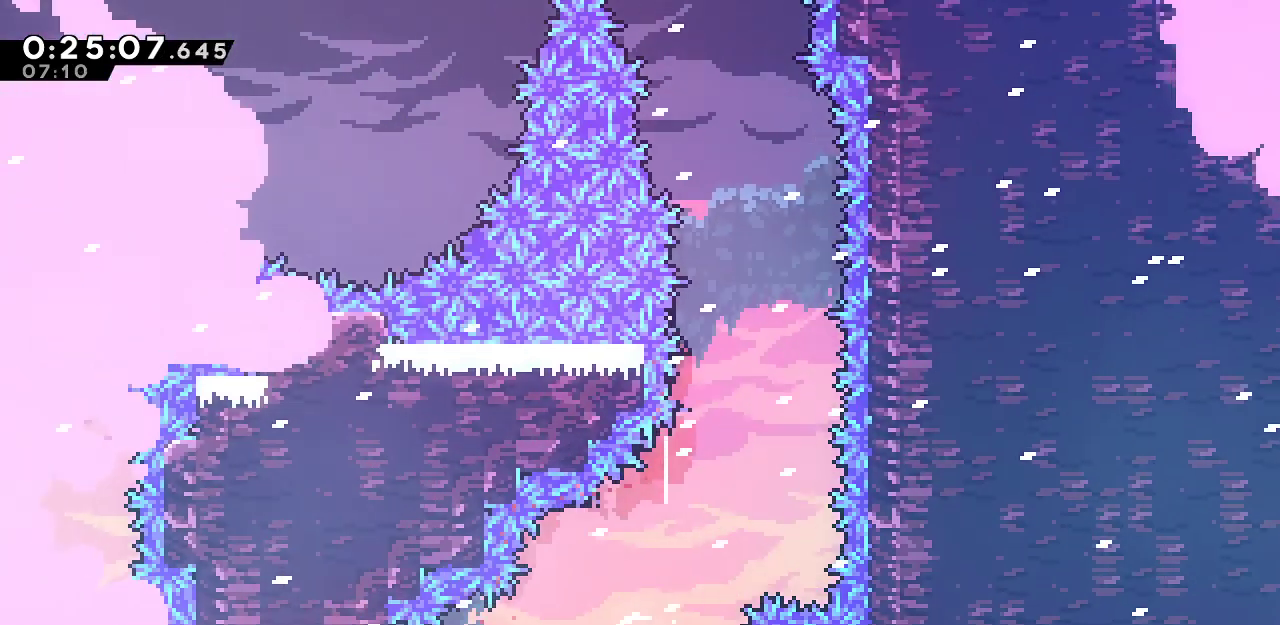
{"keys": ["dash", "left", "up"], "events": [[83, "dash", "down"], [283, "dash", "up"], [317, "dash", "down"]]}
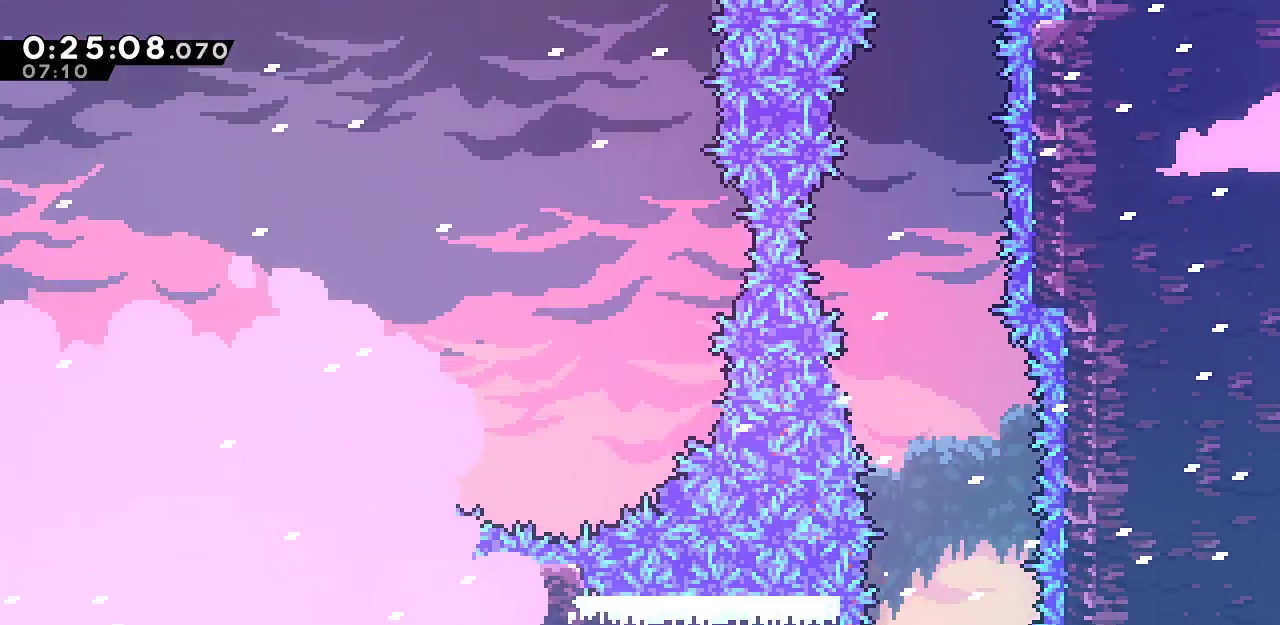
{"keys": ["left", "up"], "events": [[17, "dash", "up"], [100, "dash", "down"], [100, "up", "up"], [250, "dash", "up"], [333, "dash", "down"], [433, "up", "down"], [483, "dash", "up"]]}
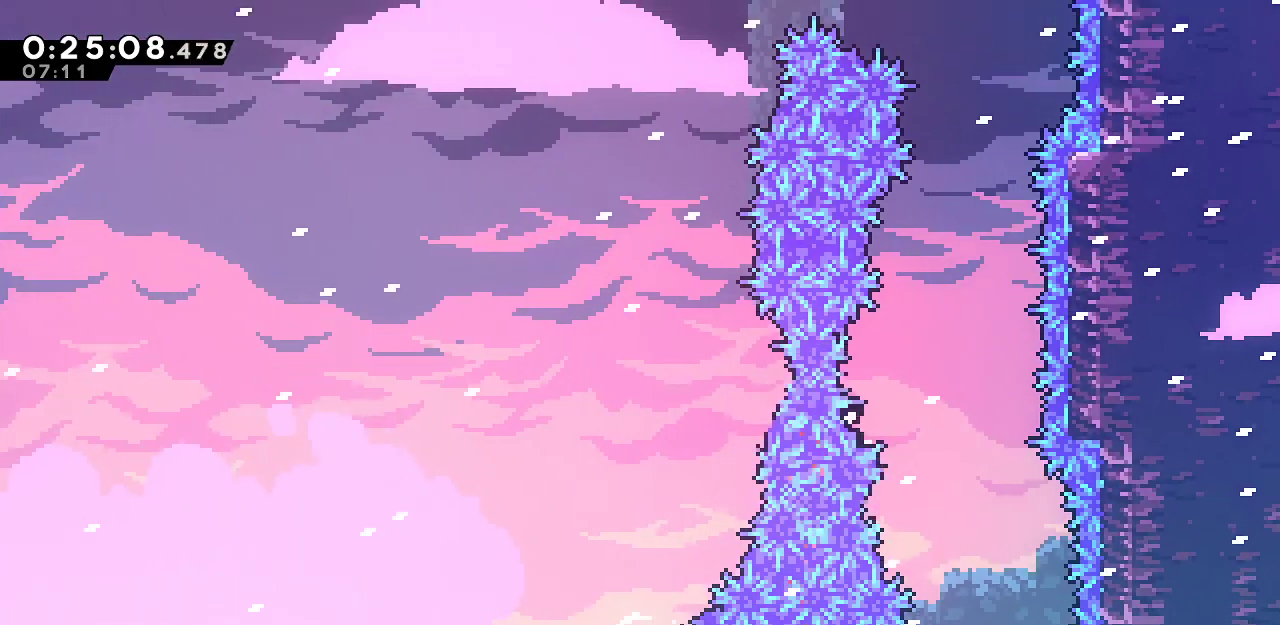
{"keys": ["dash", "left", "up"], "events": [[83, "dash", "down"], [267, "dash", "up"], [350, "dash", "down"]]}
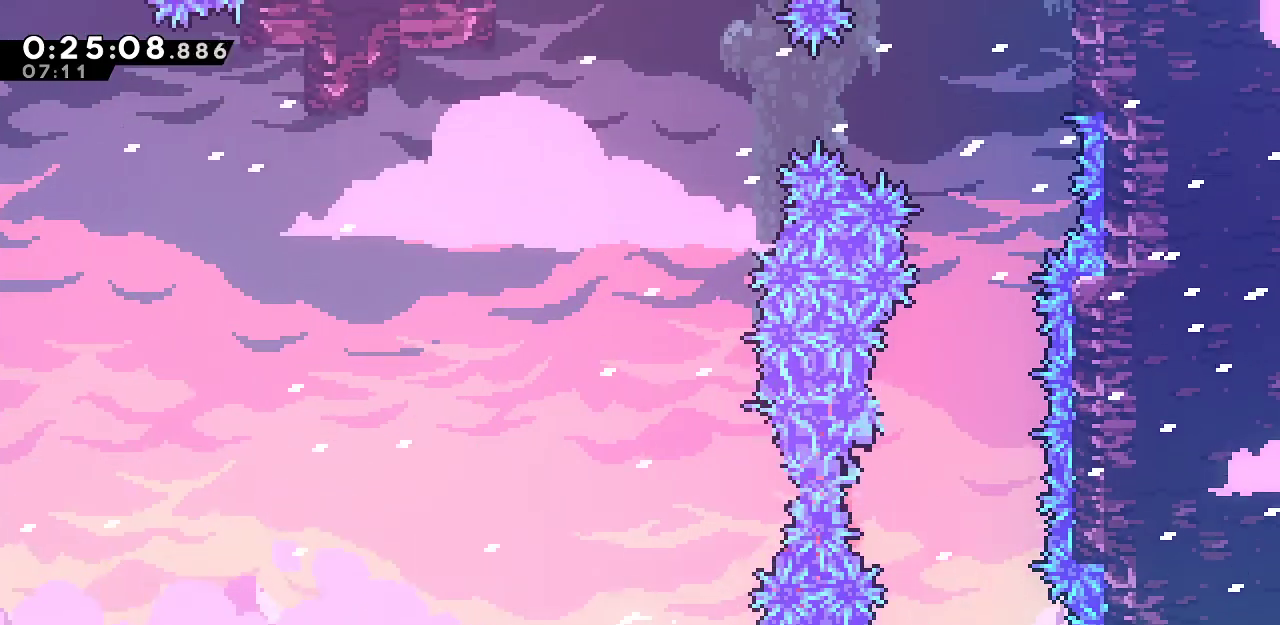
{"keys": ["dash", "left"], "events": [[50, "dash", "up"], [133, "dash", "down"], [233, "up", "up"], [317, "dash", "up"], [417, "dash", "down"]]}
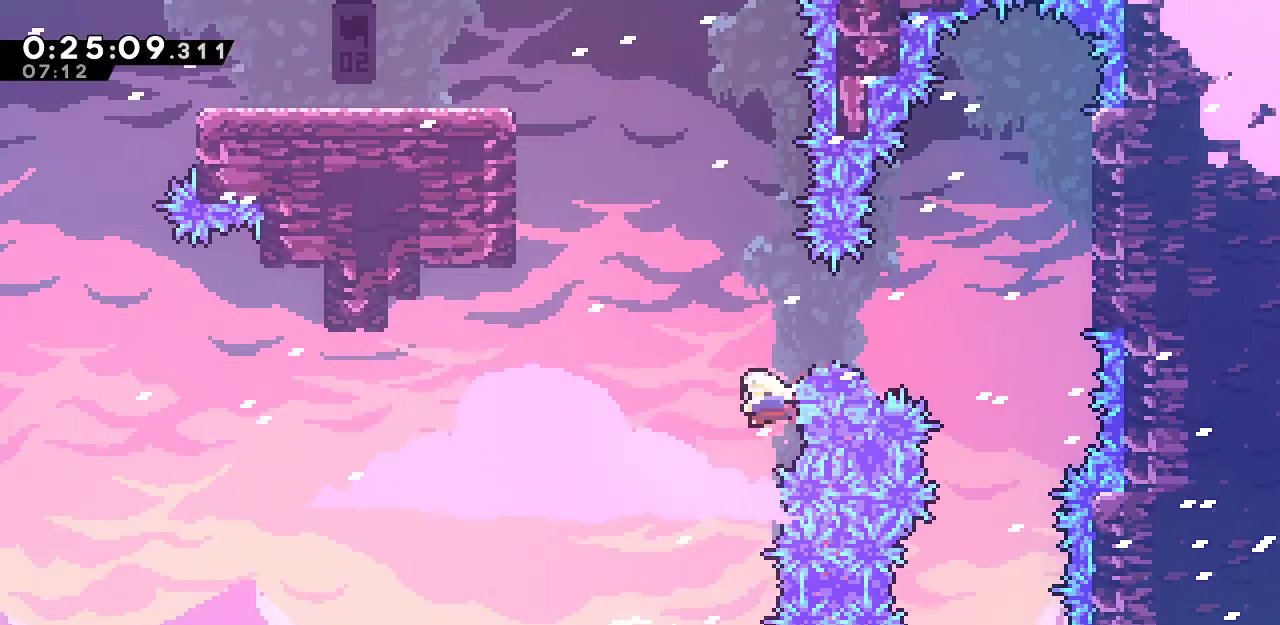
{"keys": ["down", "left"], "events": [[100, "dash", "up"], [150, "dash", "down"], [333, "dash", "up"], [433, "down", "down"]]}
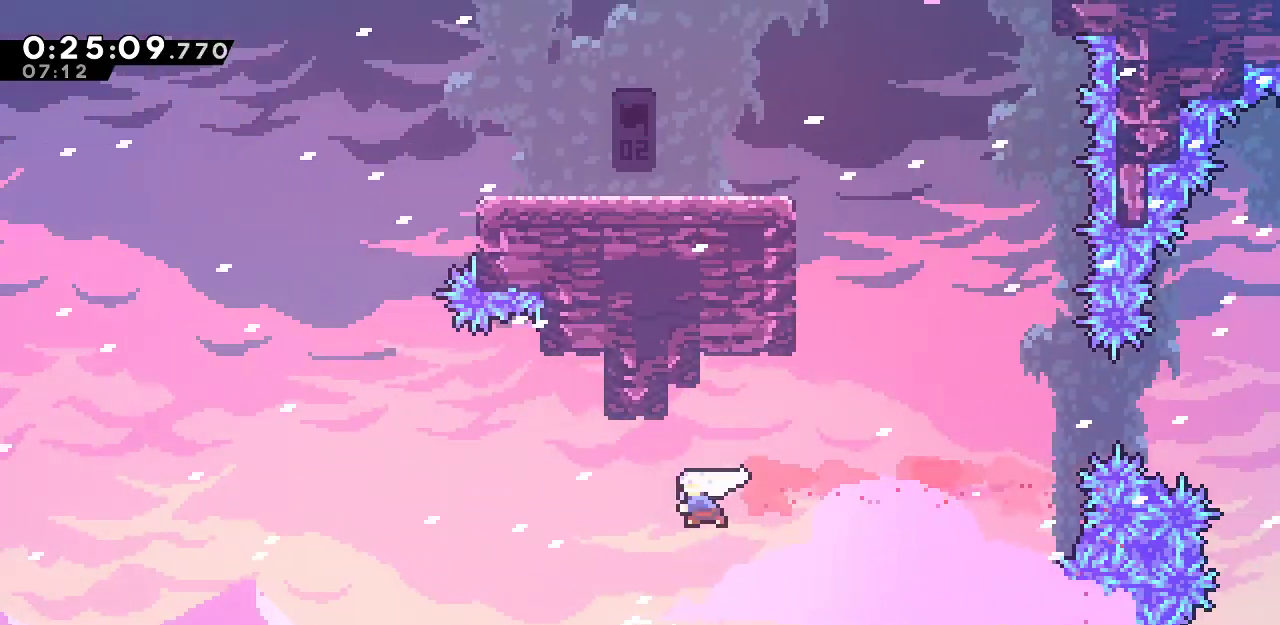
{"keys": ["left", "up"], "events": [[33, "dash", "down"], [167, "down", "up"], [217, "dash", "up"], [267, "dash", "down"], [317, "up", "down"], [450, "dash", "up"]]}
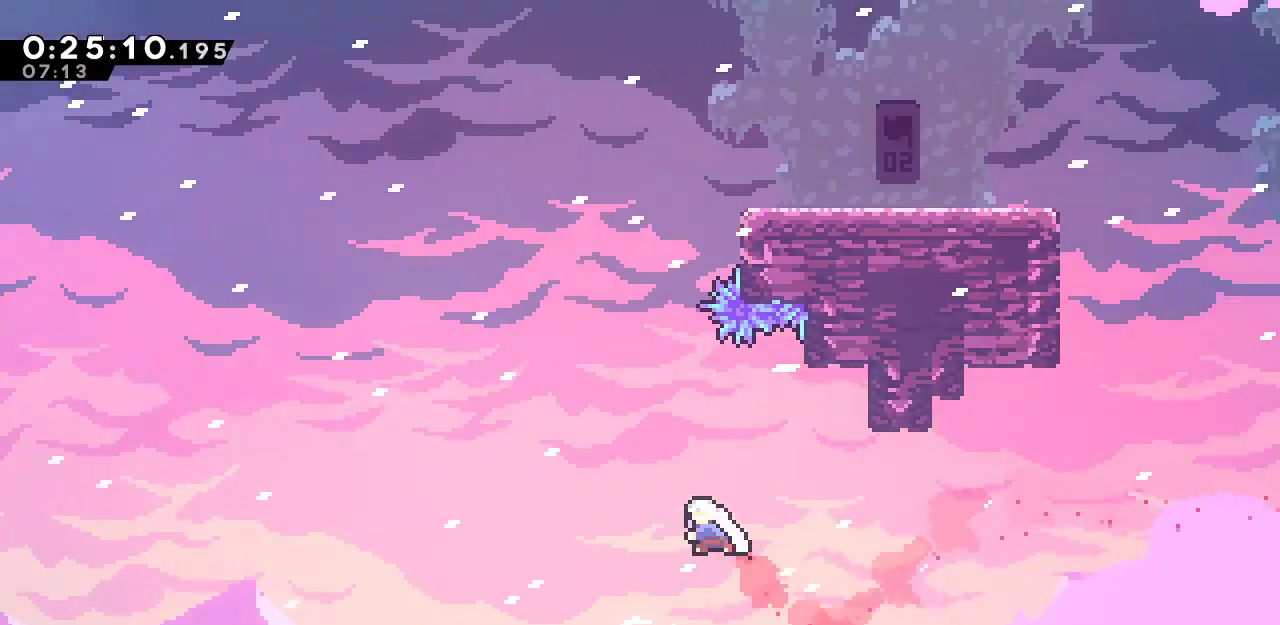
{"keys": ["dash", "left", "up"], "events": [[50, "dash", "down"], [367, "dash", "up"], [467, "dash", "down"]]}
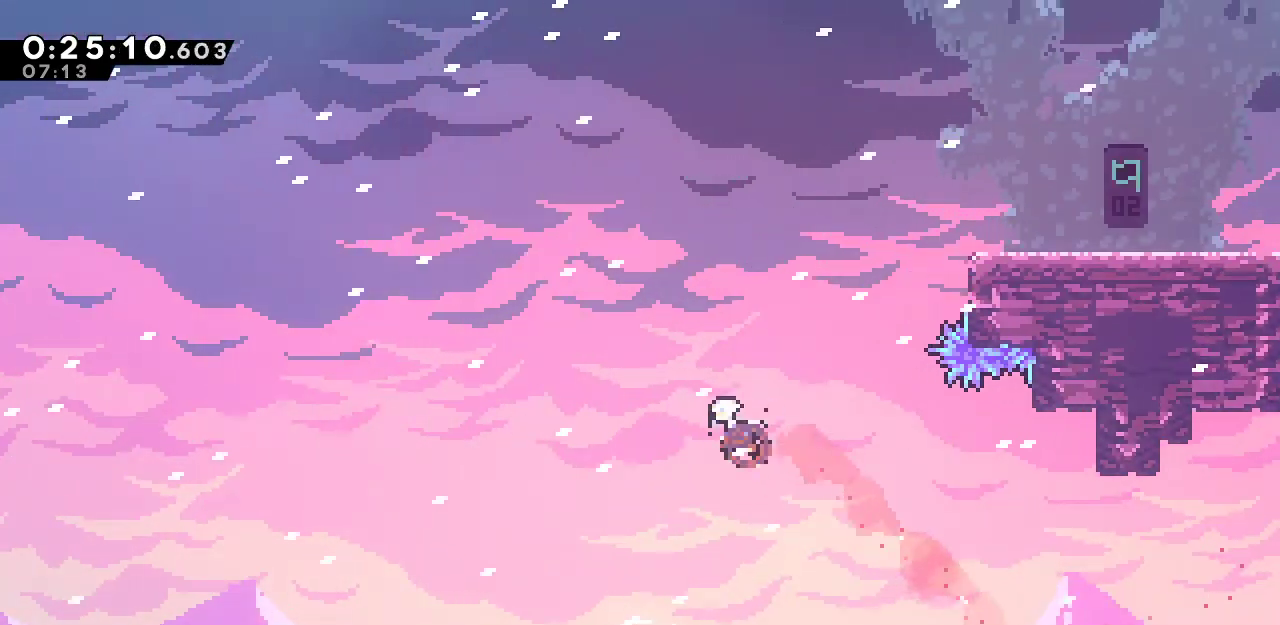
{"keys": ["left", "up"], "events": [[100, "dash", "up"], [150, "dash", "down"], [300, "dash", "up"], [333, "dash", "down"], [483, "dash", "up"]]}
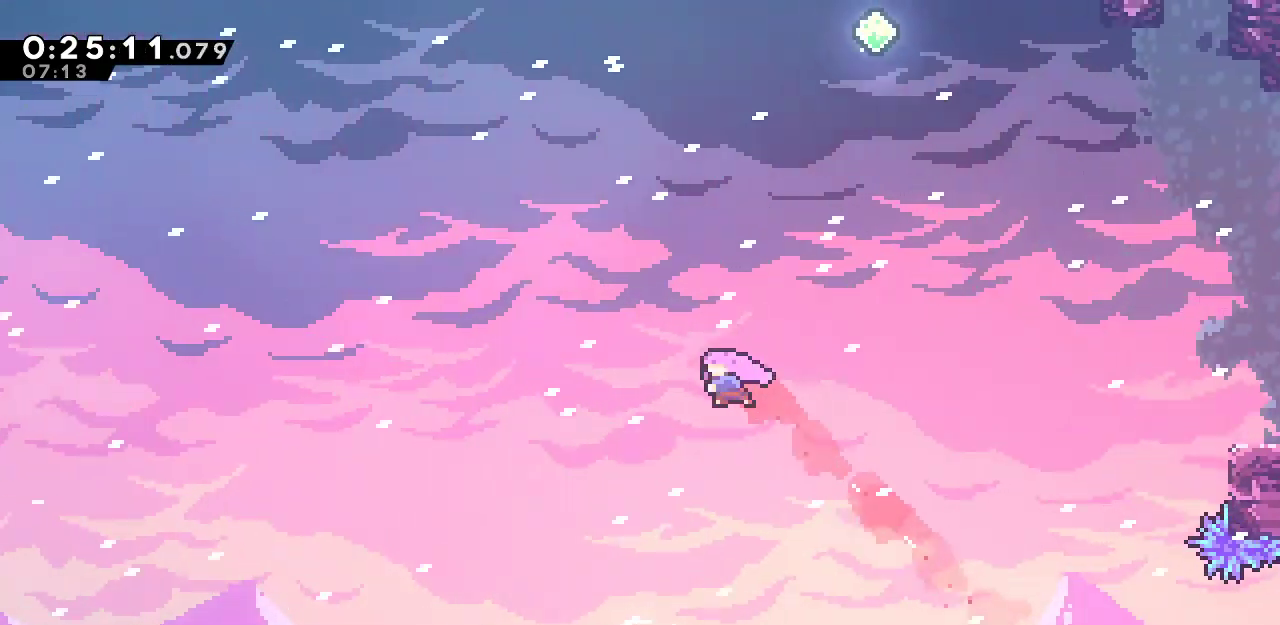
{"keys": ["dash", "left", "up"], "events": [[33, "dash", "down"], [117, "dash", "up"], [217, "dash", "down"], [350, "dash", "up"], [400, "dash", "down"]]}
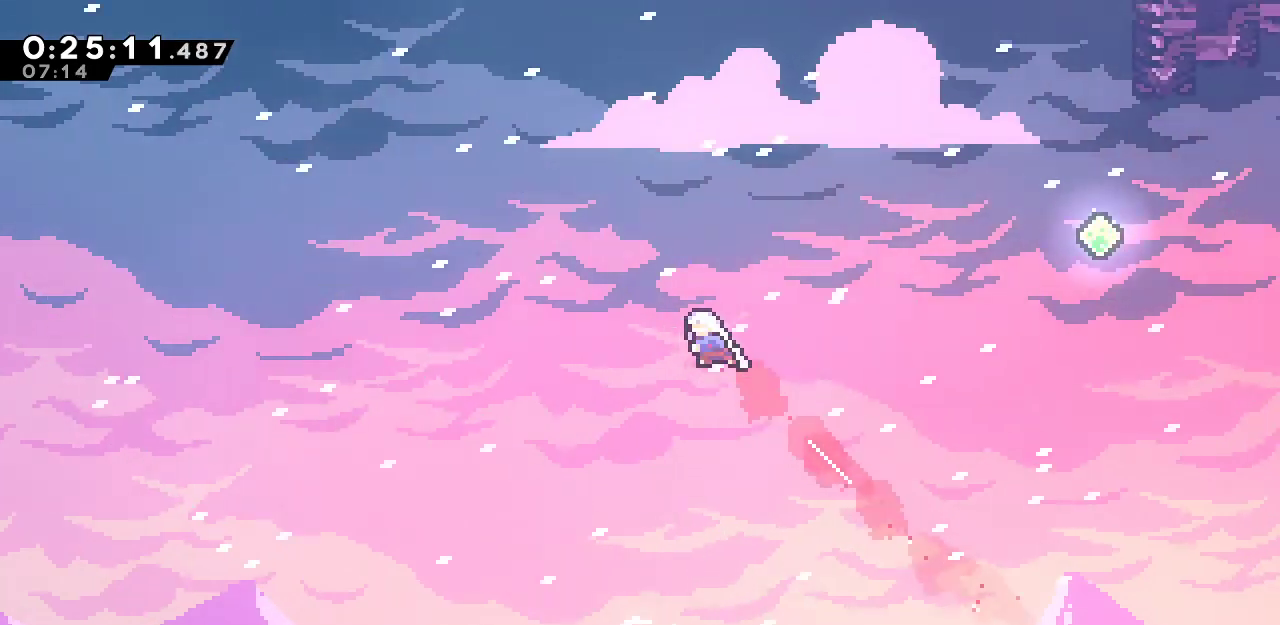
{"keys": ["up"], "events": [[83, "dash", "up"], [133, "dash", "down"], [283, "dash", "up"], [333, "dash", "down"], [367, "left", "up"], [467, "dash", "up"]]}
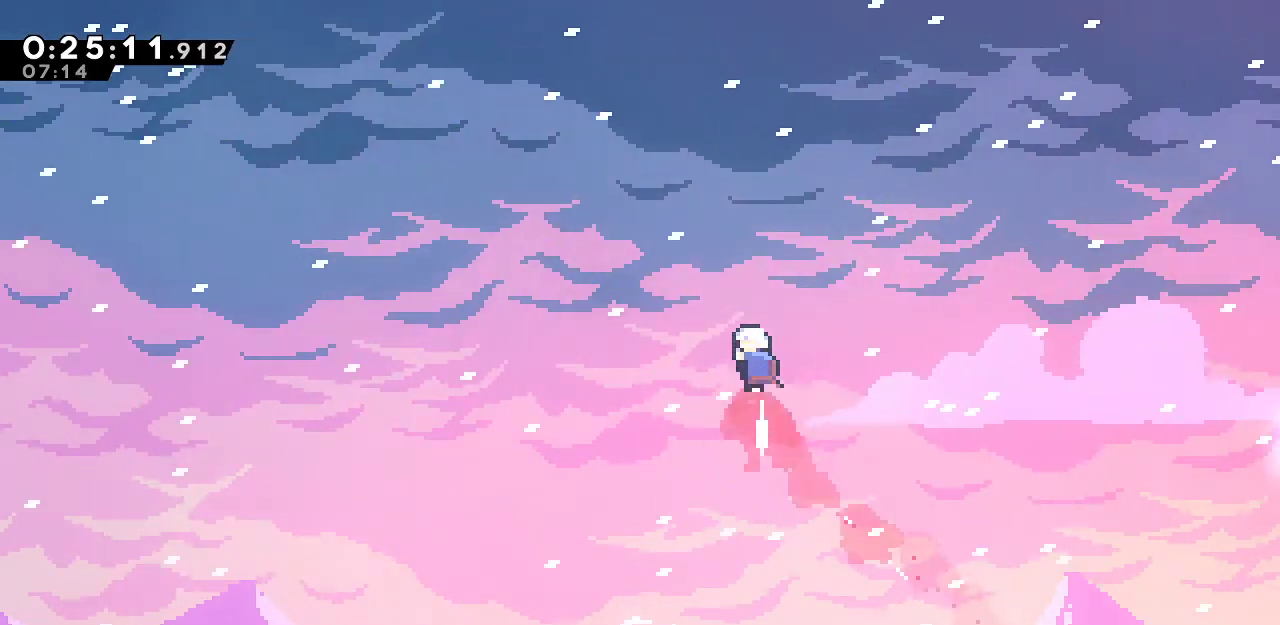
{"keys": ["dash", "right", "up"], "events": [[67, "dash", "down"], [200, "dash", "up"], [250, "dash", "down"], [383, "dash", "up"], [383, "right", "down"], [433, "dash", "down"]]}
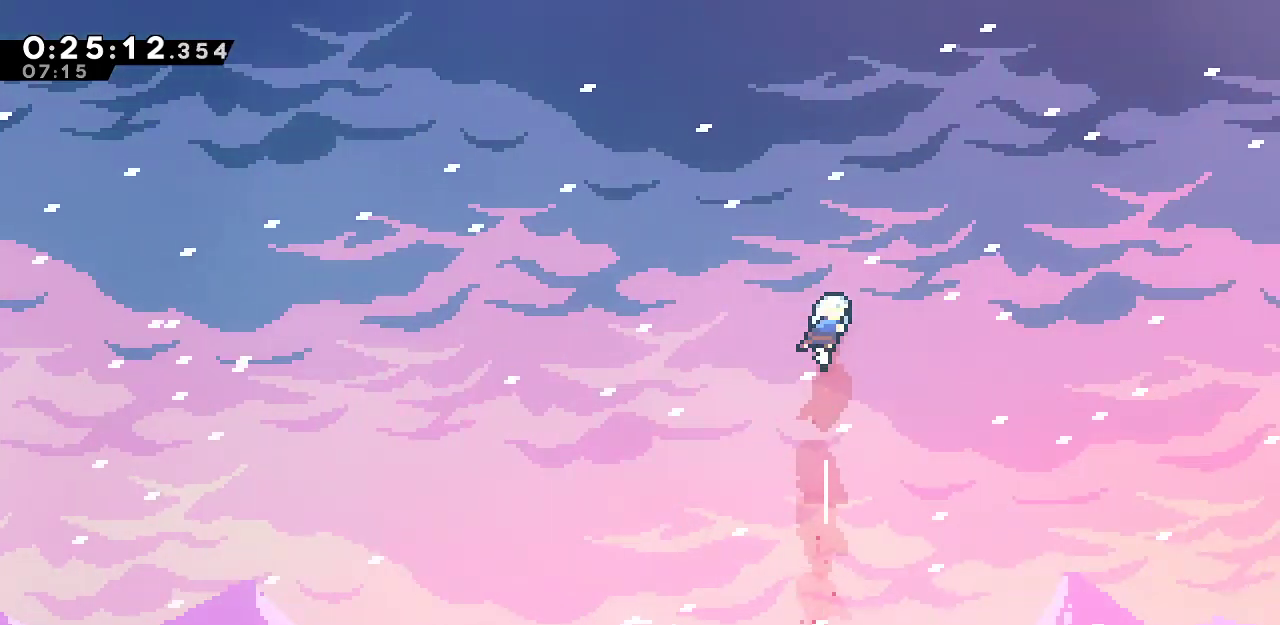
{"keys": ["dash", "right", "up"], "events": [[117, "dash", "up"], [167, "dash", "down"], [350, "dash", "up"], [400, "dash", "down"]]}